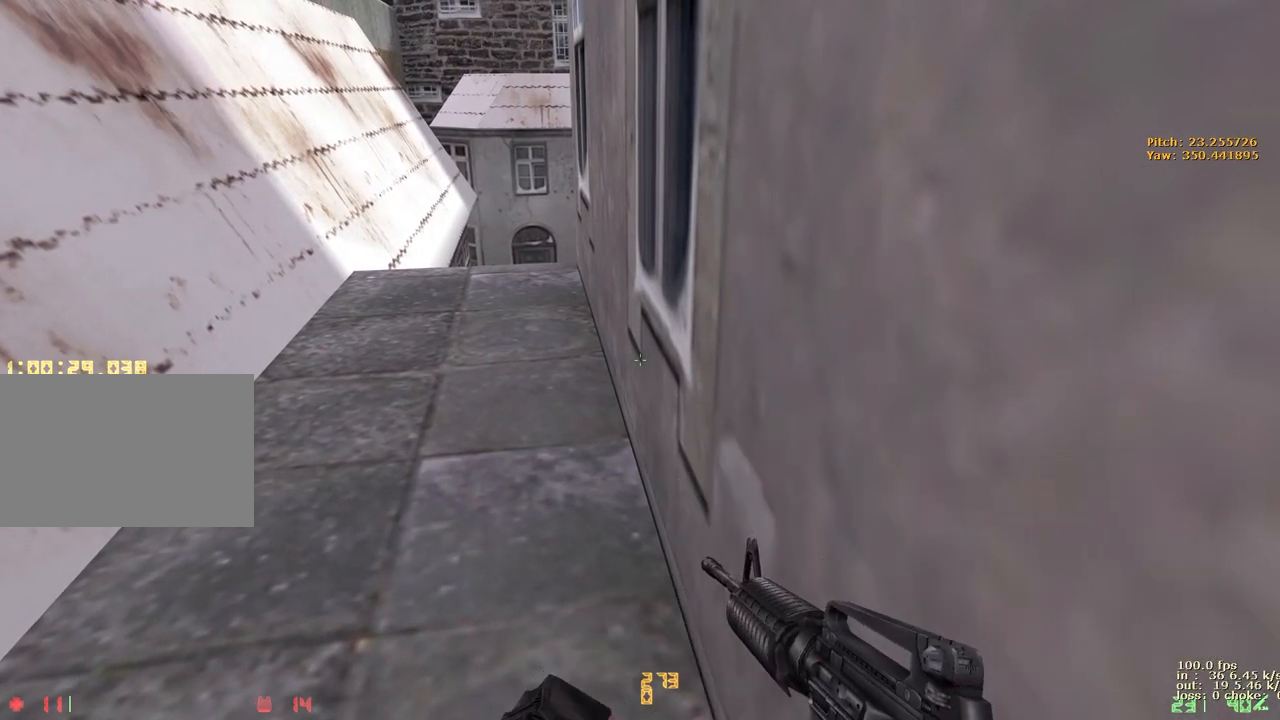
Gameplay with keyboard and mouse; each line is a JSON object with the keys held at the frame after it. "events" lists presses ("down") and releases ("up") of "1", "2", "3", "4", "5", "a", "alt", "b", "c", "caps_lock", "ctrl", "d", "e", "f", "g", "q", "r", "s", "shift", "space", "t", "tab", "v", "w", "x" and "z" between this image and that frame as [ms after this image, input, new state], when the widget could be followed in between. No other keys are recorded. Mouse buttons are not recorded. Not read: mouse_move.
{"keys": [], "events": [[100, "g", "up"], [283, "b", "down"], [383, "b", "up"]]}
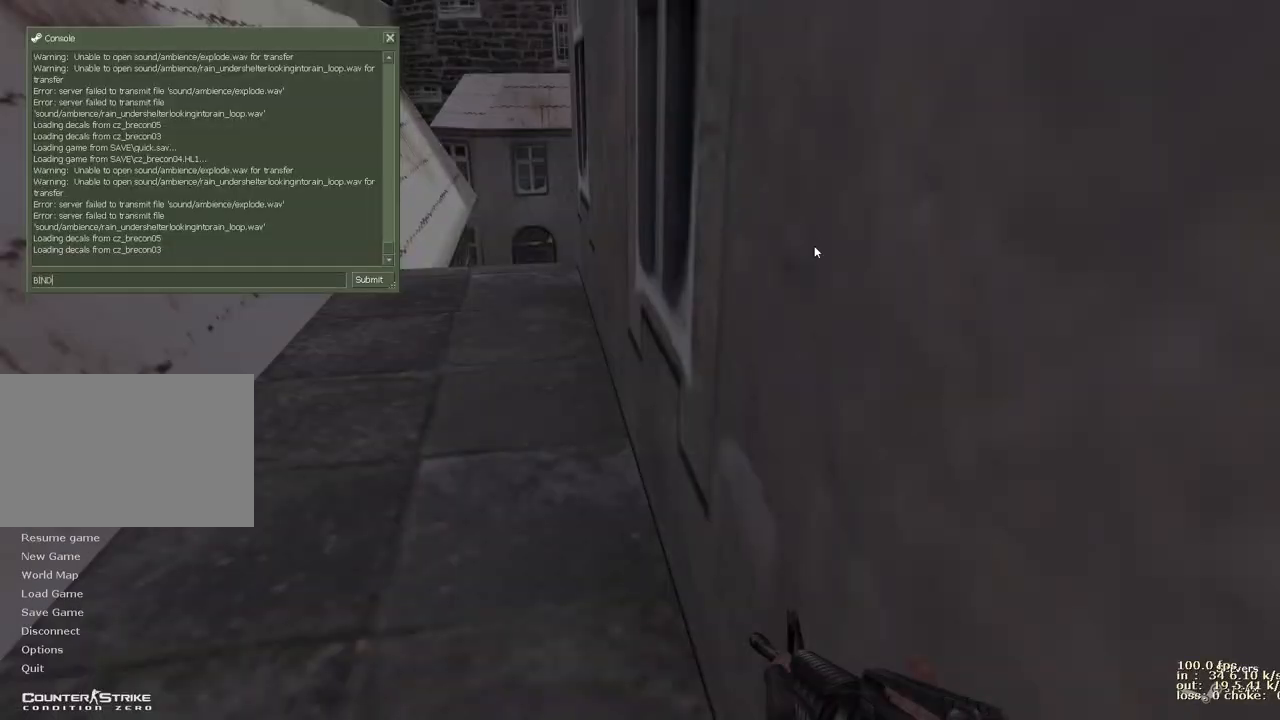
{"keys": ["b", "caps_lock"], "events": [[17, "d", "down"], [67, "space", "down"], [100, "d", "up"], [200, "g", "down"], [200, "space", "up"], [300, "g", "up"], [400, "caps_lock", "down"], [483, "b", "down"]]}
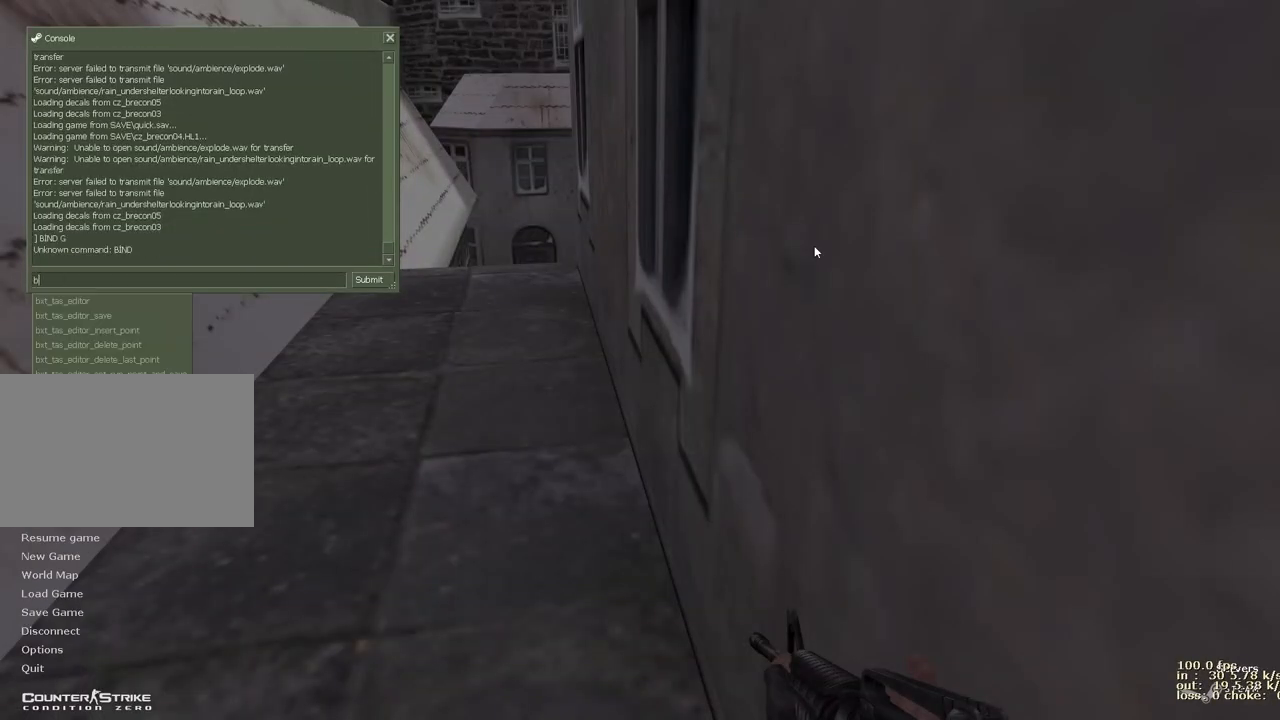
{"keys": [], "events": [[33, "caps_lock", "up"], [83, "b", "up"], [217, "d", "down"], [267, "space", "down"], [317, "d", "up"], [350, "g", "down"], [400, "space", "up"], [500, "g", "up"]]}
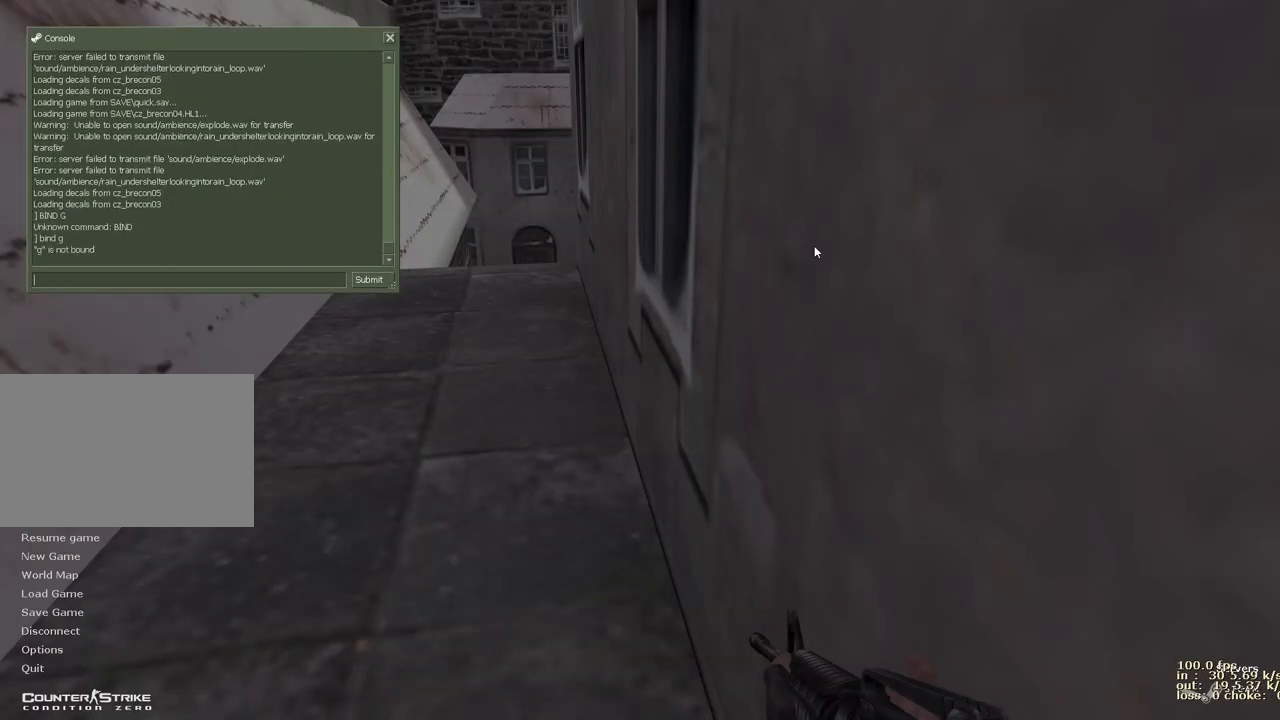
{"keys": [], "events": [[367, "b", "down"], [467, "b", "up"]]}
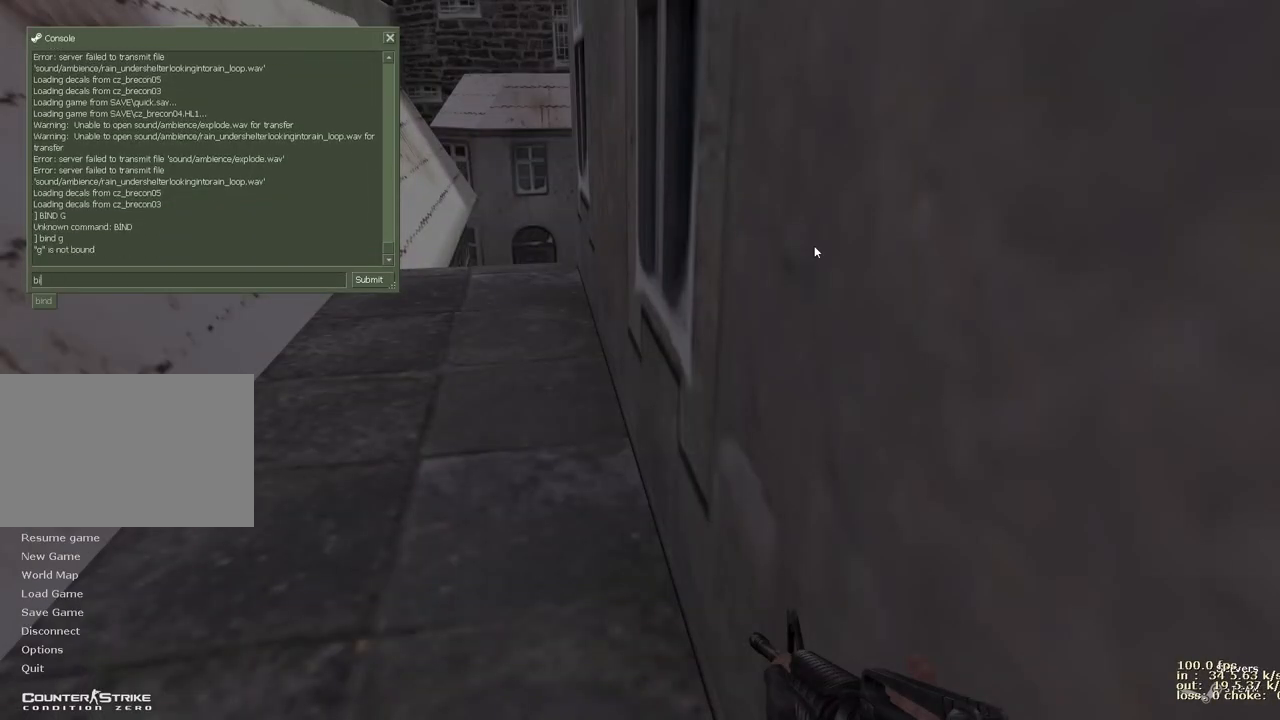
{"keys": [], "events": [[117, "d", "down"], [217, "d", "up"], [217, "space", "down"], [300, "g", "down"], [300, "space", "up"], [400, "g", "up"], [400, "space", "down"], [483, "space", "up"]]}
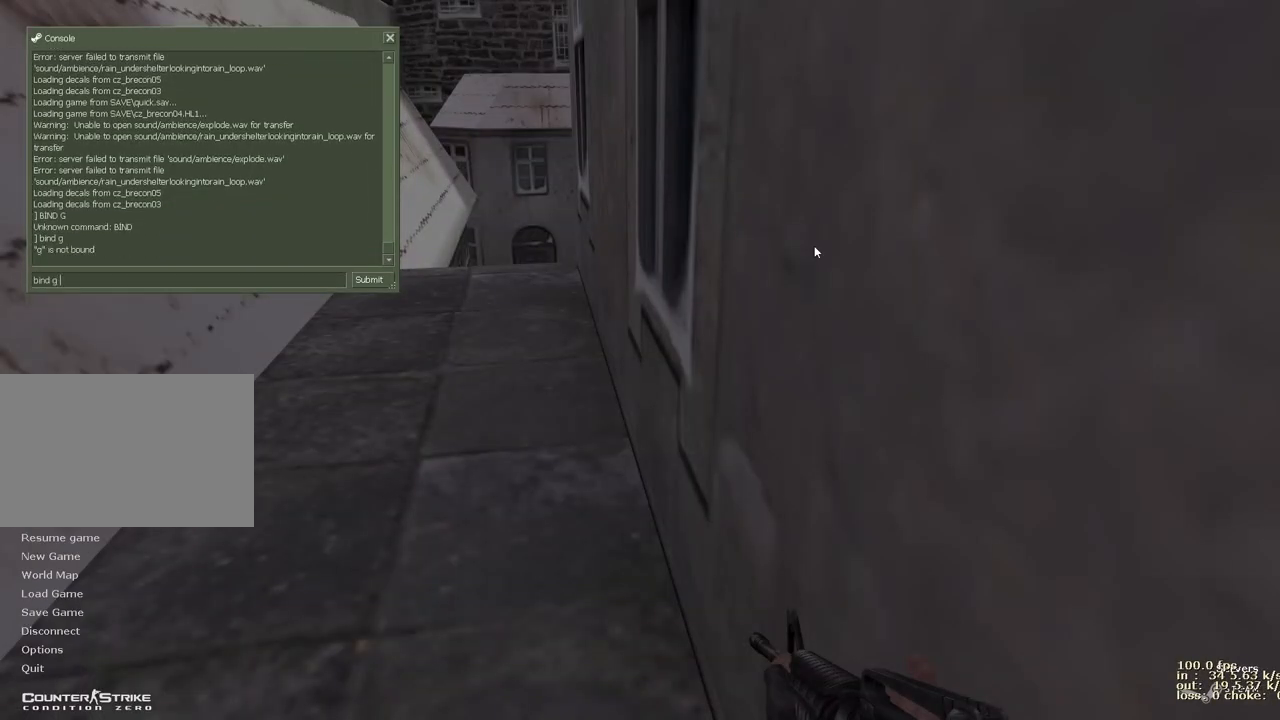
{"keys": [], "events": []}
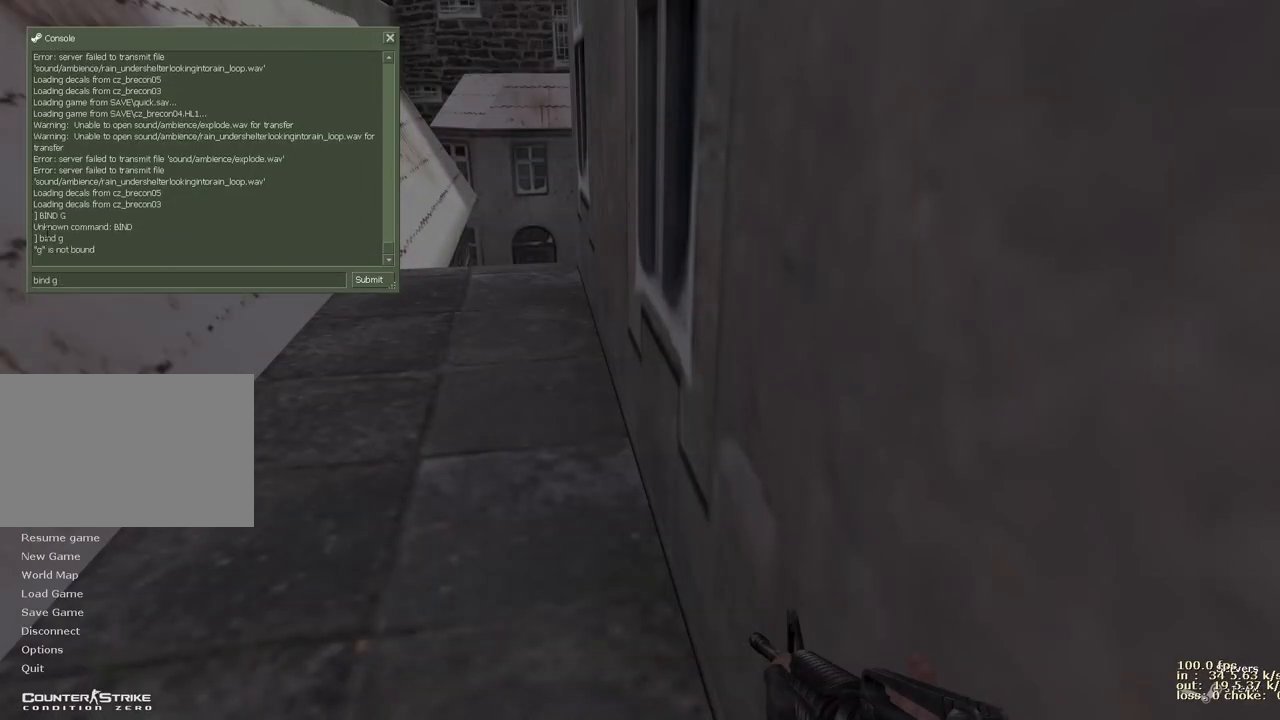
{"keys": [], "events": []}
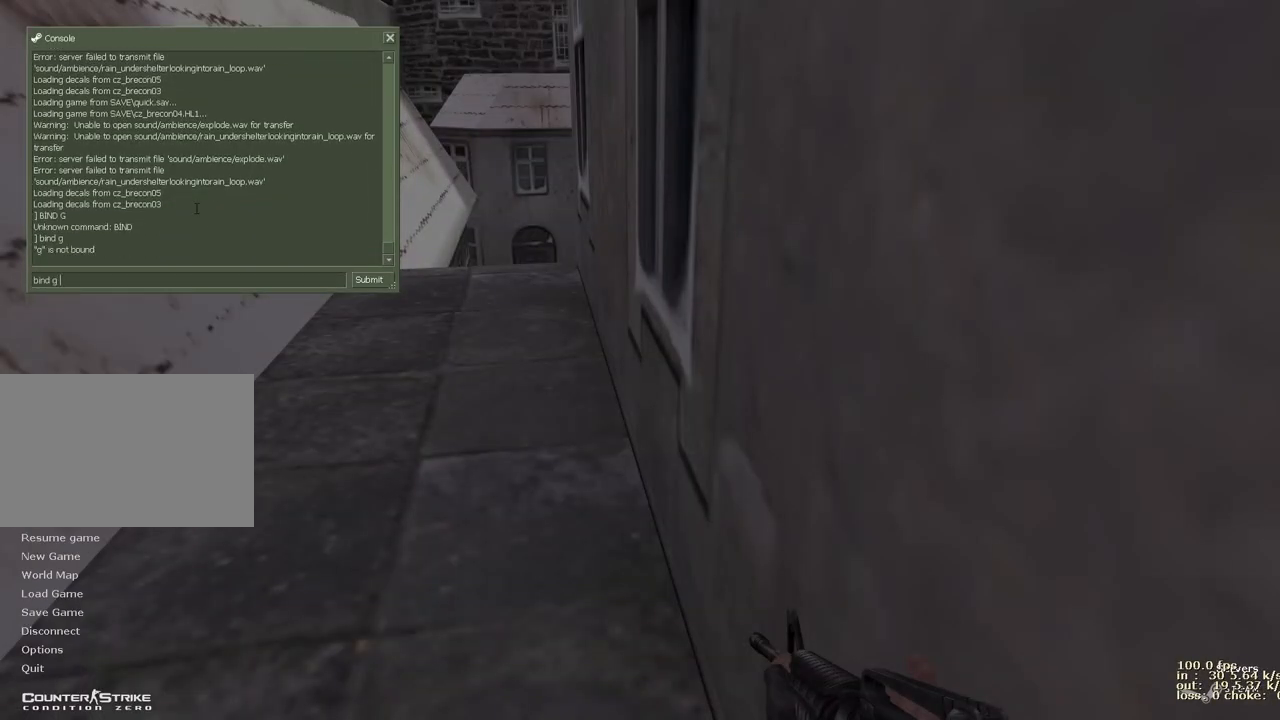
{"keys": [], "events": []}
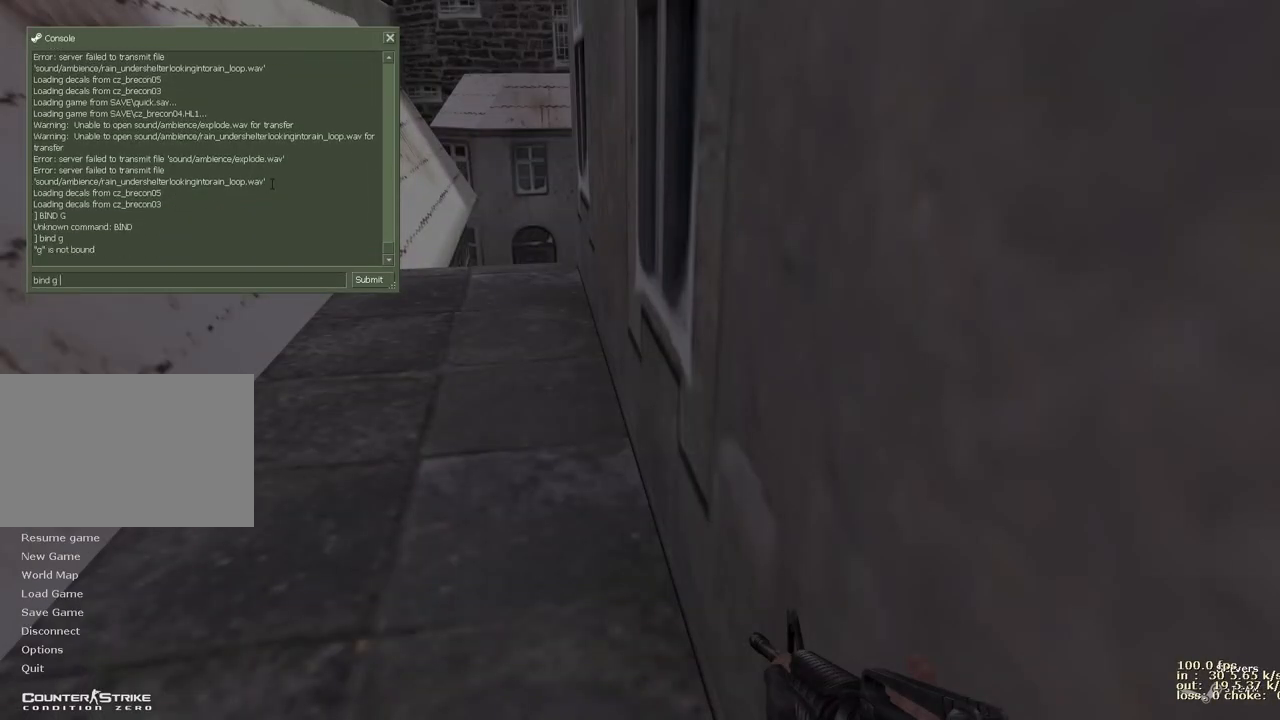
{"keys": [], "events": []}
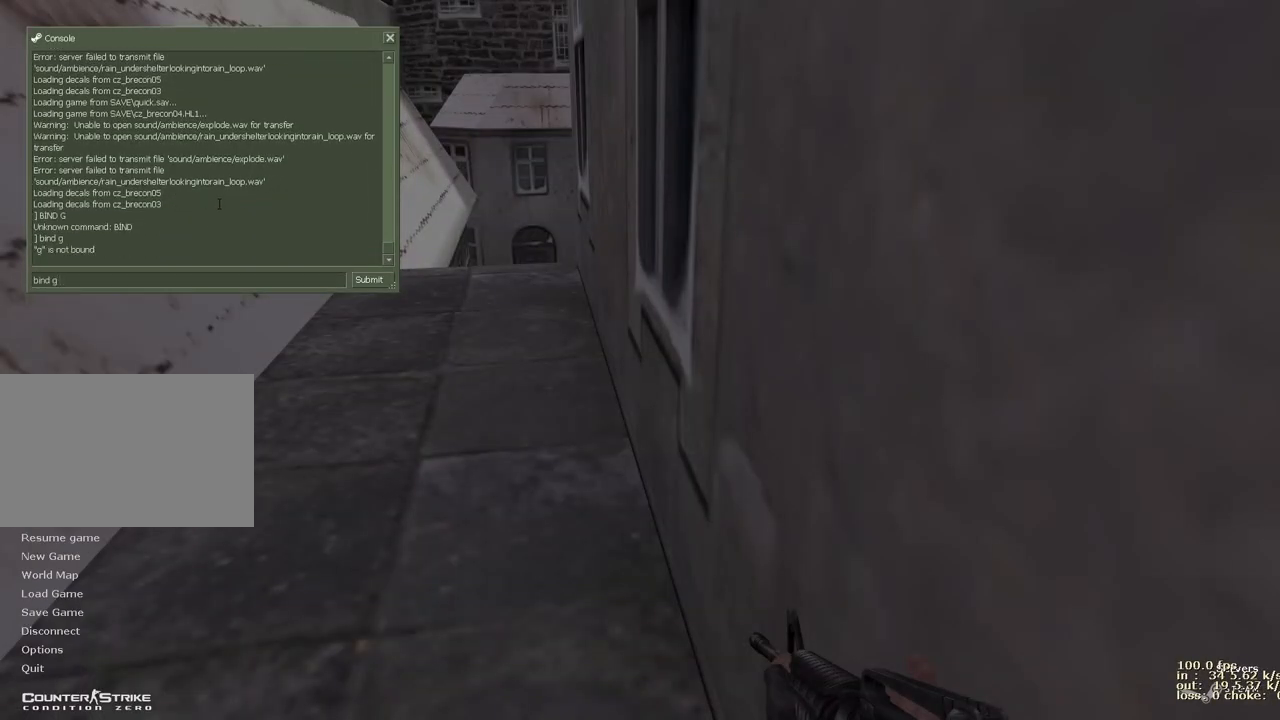
{"keys": [], "events": []}
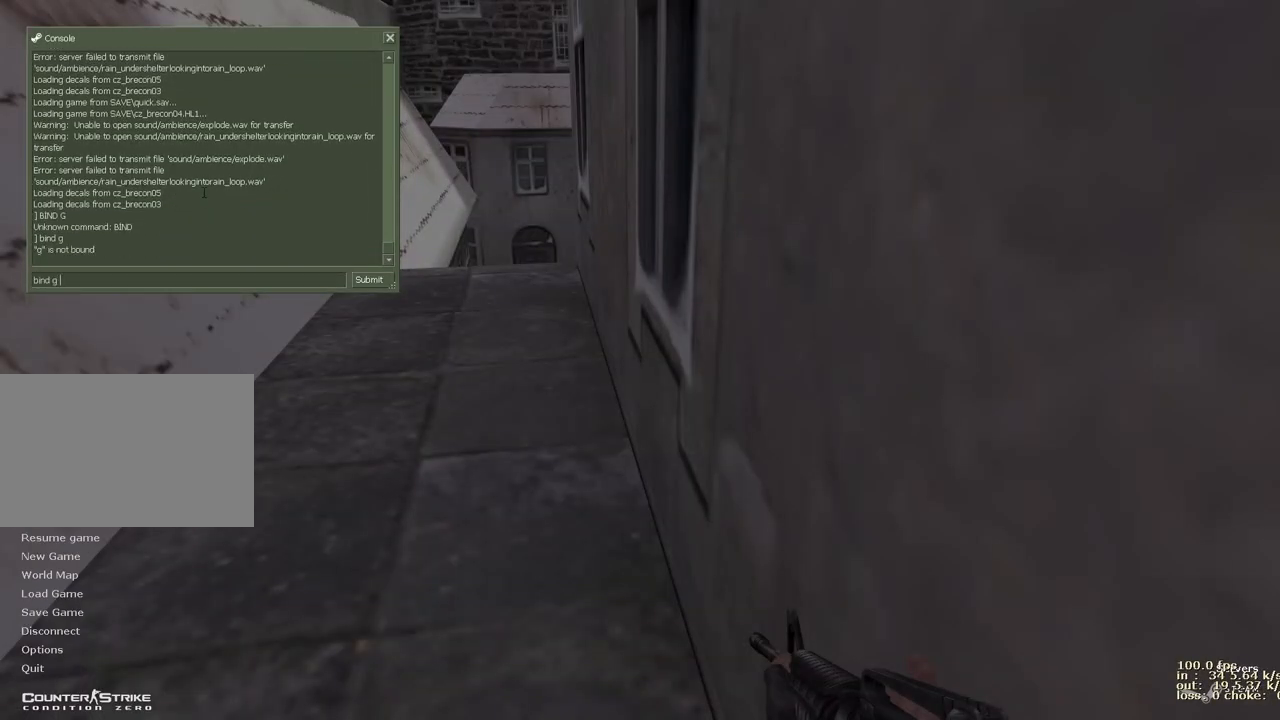
{"keys": [], "events": []}
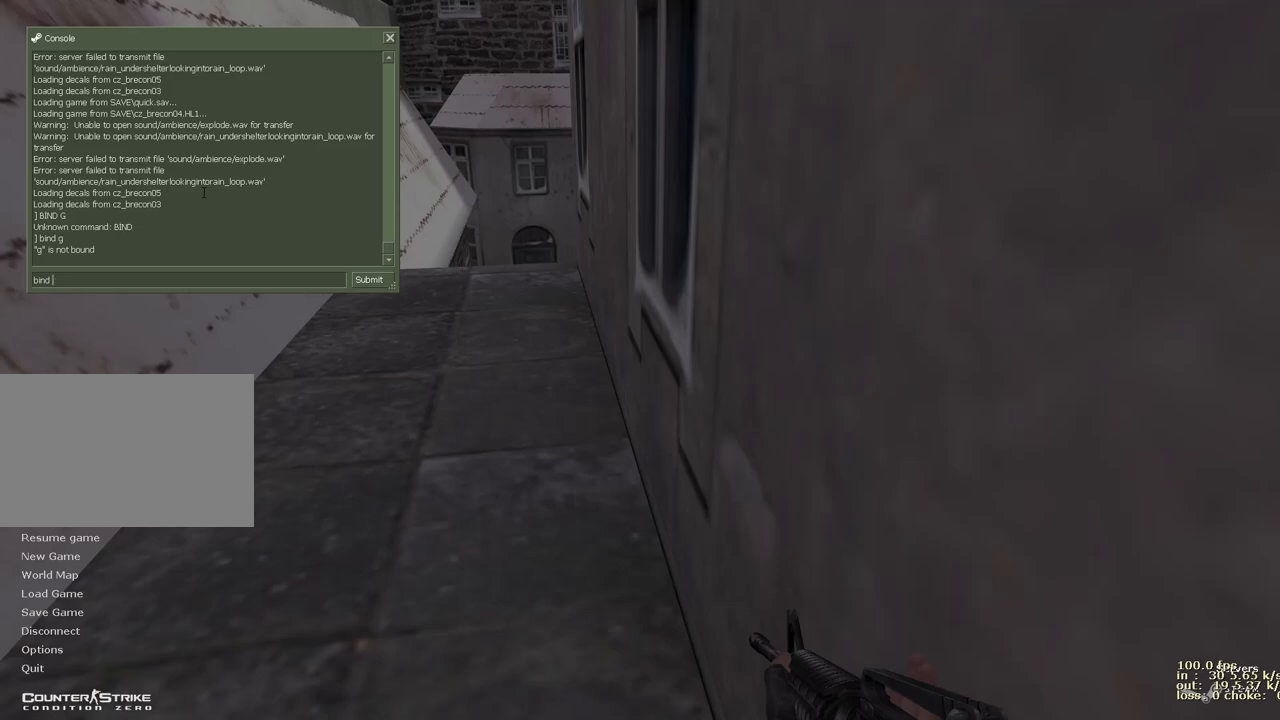
{"keys": [], "events": [[217, "c", "down"], [350, "c", "up"]]}
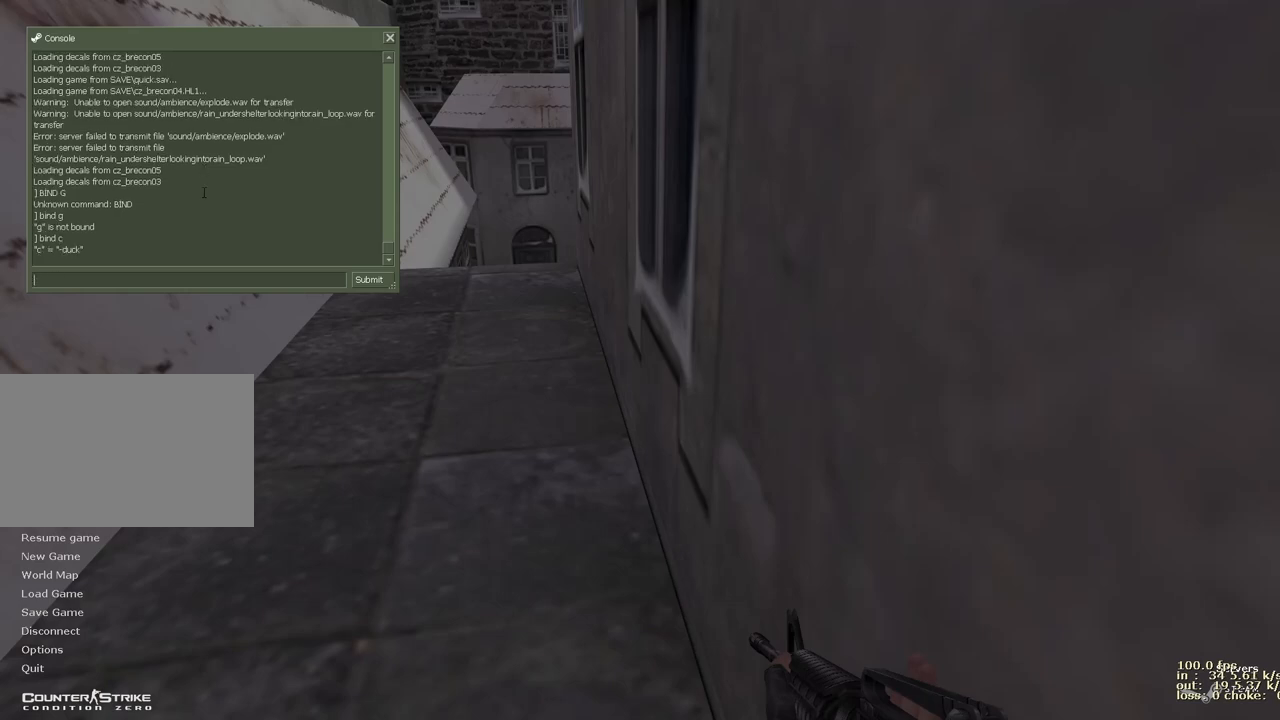
{"keys": [], "events": []}
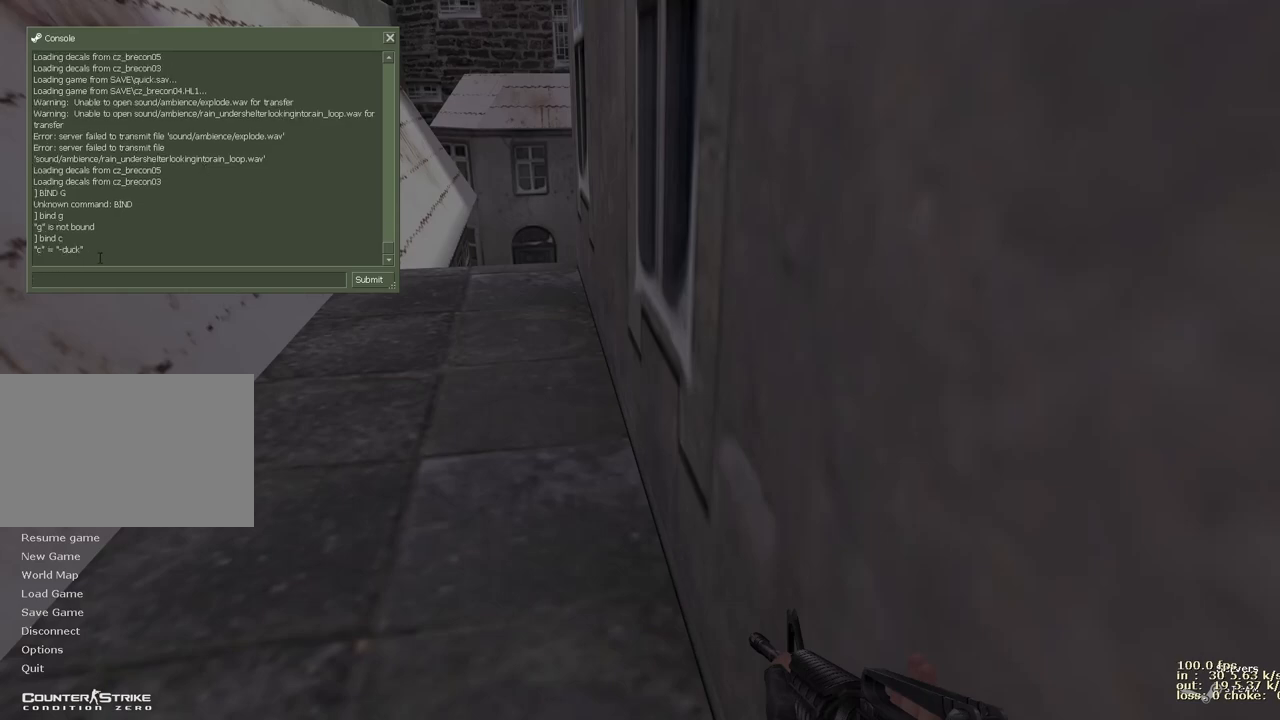
{"keys": [], "events": []}
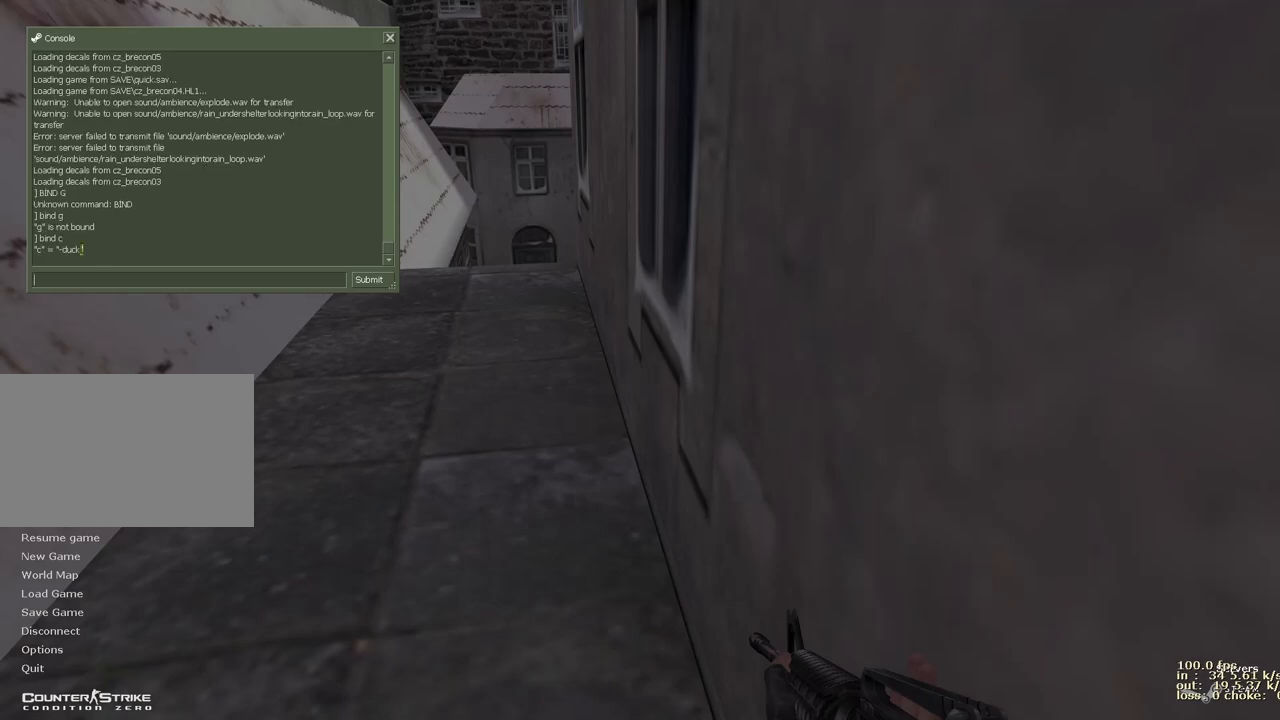
{"keys": [], "events": []}
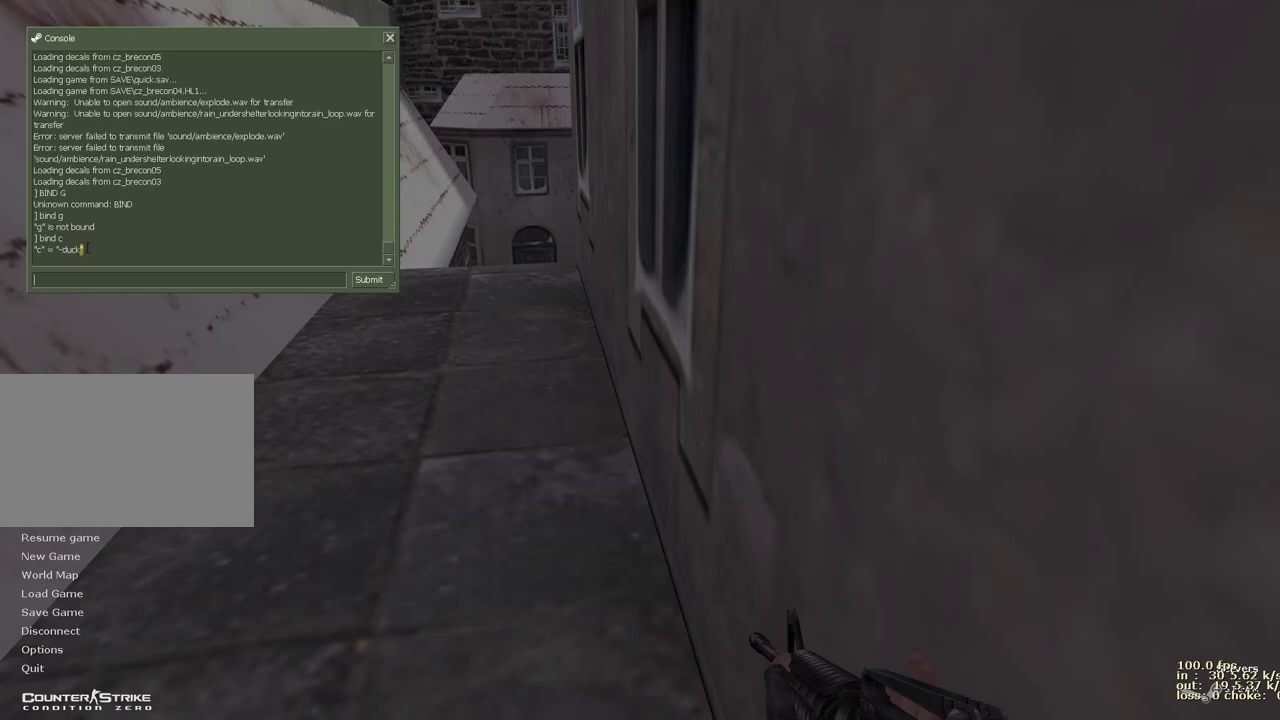
{"keys": ["d"], "events": [[183, "b", "down"], [333, "b", "up"], [467, "d", "down"]]}
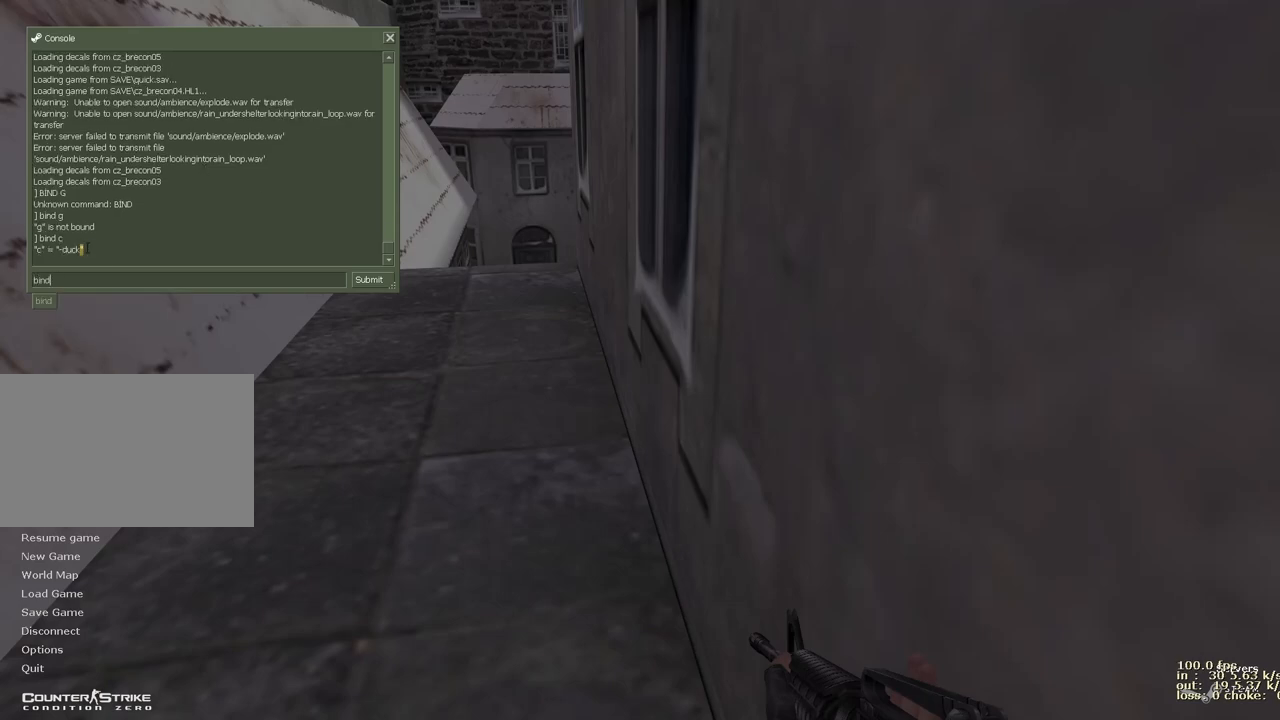
{"keys": ["ctrl"], "events": [[67, "d", "up"], [117, "space", "down"], [167, "g", "down"], [217, "space", "up"], [250, "g", "up"], [300, "space", "down"], [400, "ctrl", "down"], [400, "space", "up"]]}
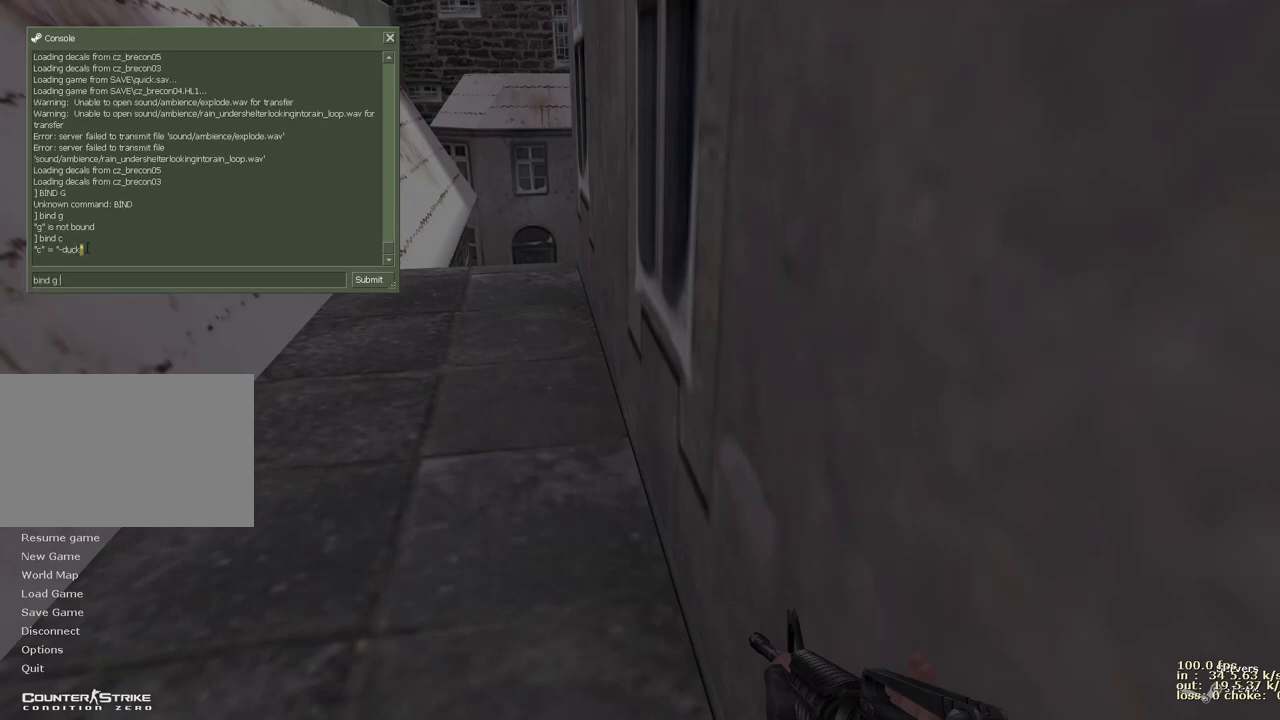
{"keys": [], "events": [[33, "v", "down"], [117, "ctrl", "up"], [117, "v", "up"], [167, "w", "down"], [267, "e", "down"], [317, "w", "up"], [367, "a", "down"], [417, "e", "up"], [450, "a", "up"]]}
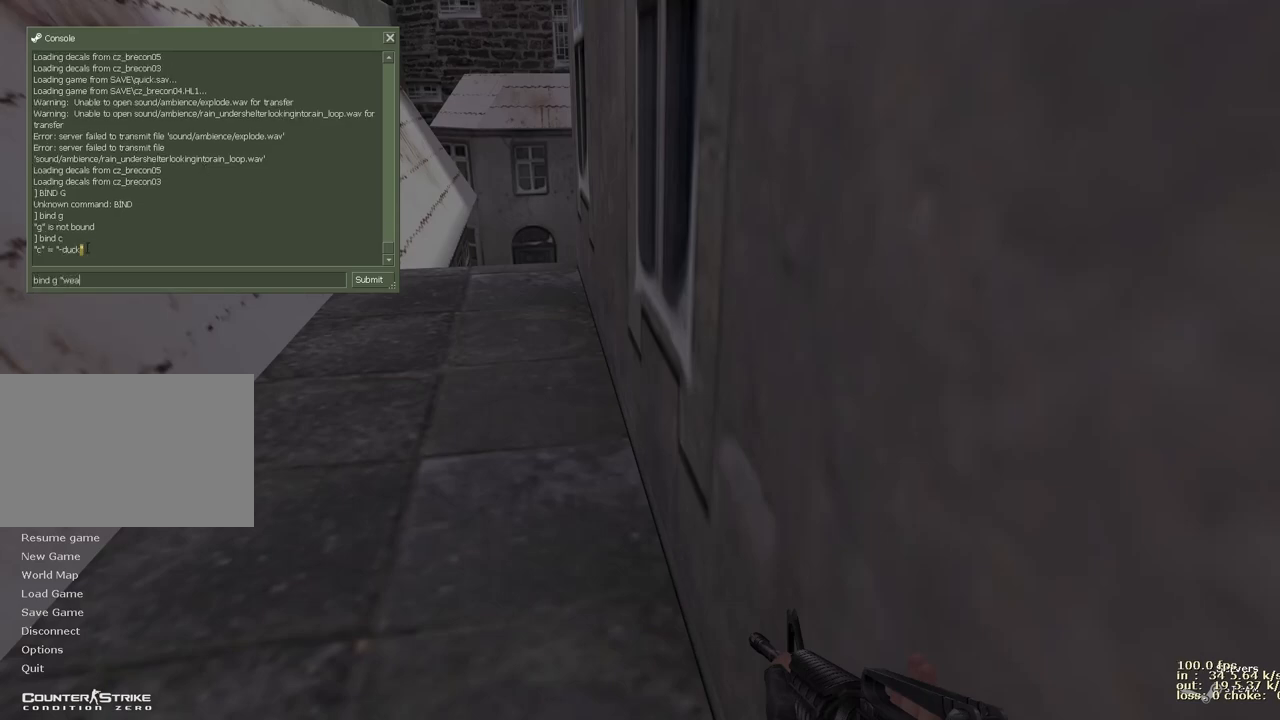
{"keys": [], "events": []}
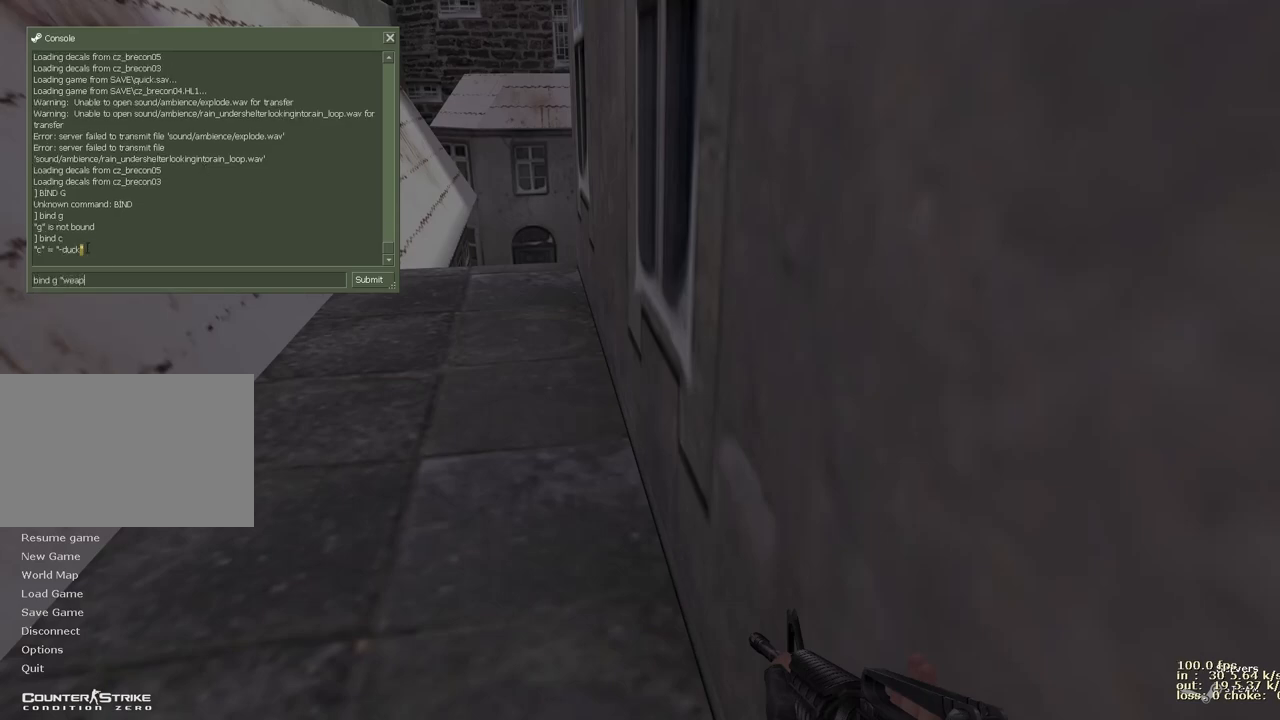
{"keys": [], "events": []}
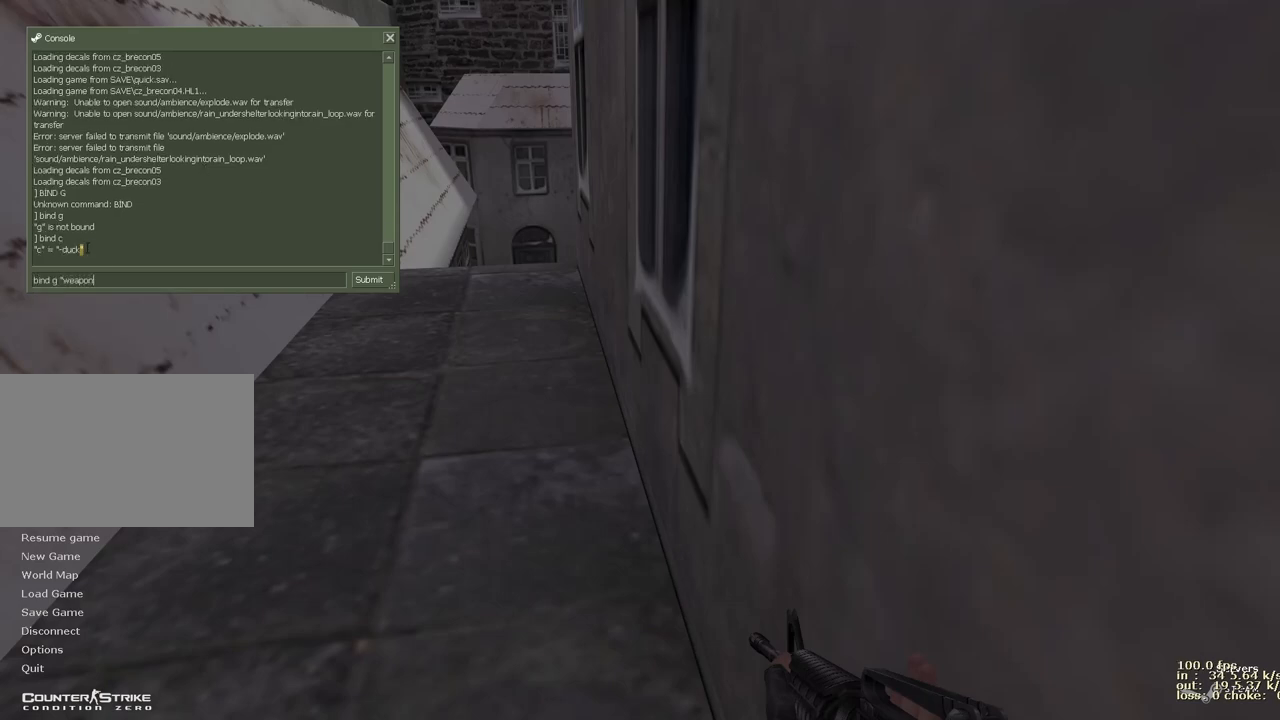
{"keys": ["a", "w"], "events": [[450, "a", "down"], [500, "w", "down"]]}
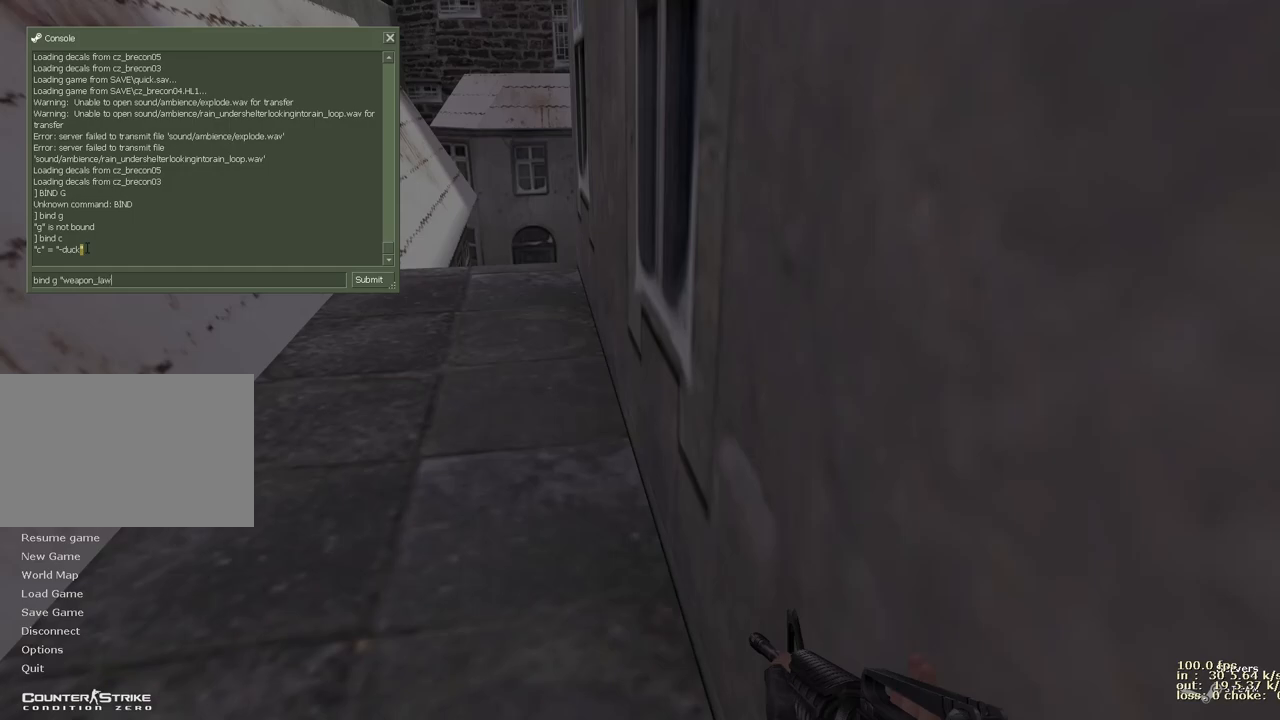
{"keys": ["ctrl", "v"], "events": [[100, "a", "up"], [100, "w", "up"], [150, "s", "down"], [283, "s", "up"], [333, "ctrl", "down"], [417, "v", "down"]]}
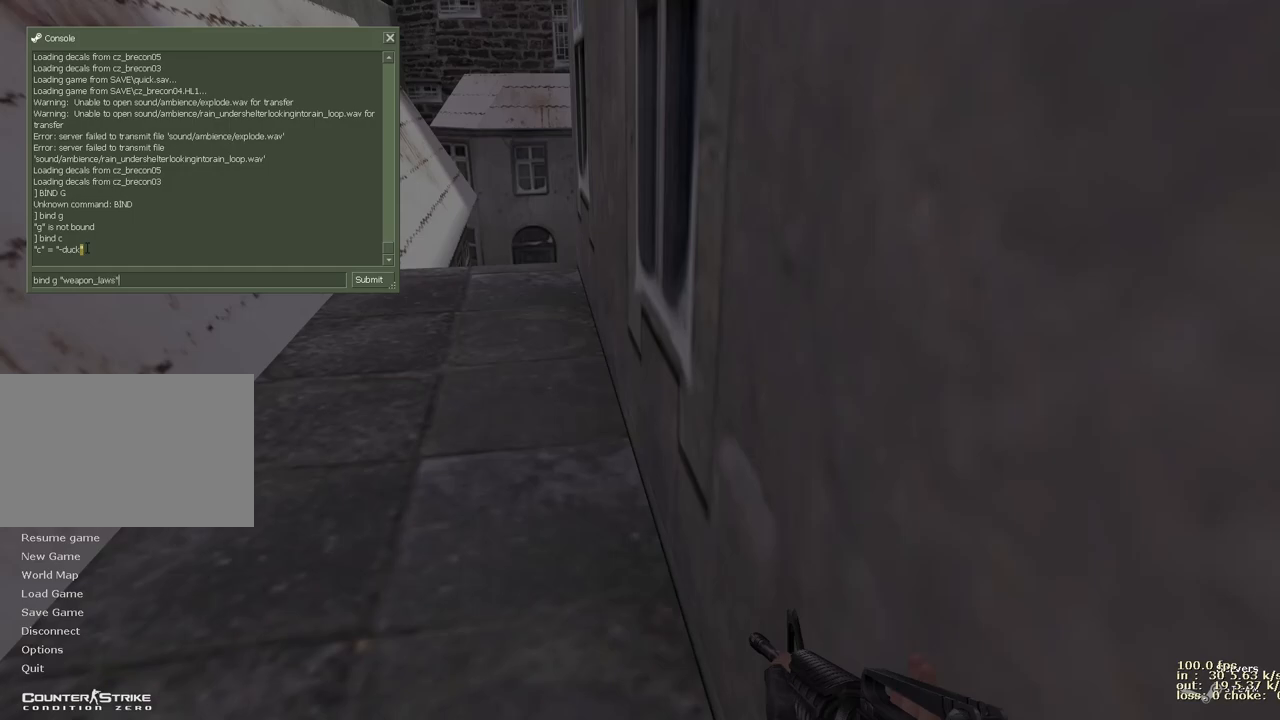
{"keys": ["g"], "events": [[67, "v", "up"], [150, "ctrl", "up"], [450, "g", "down"]]}
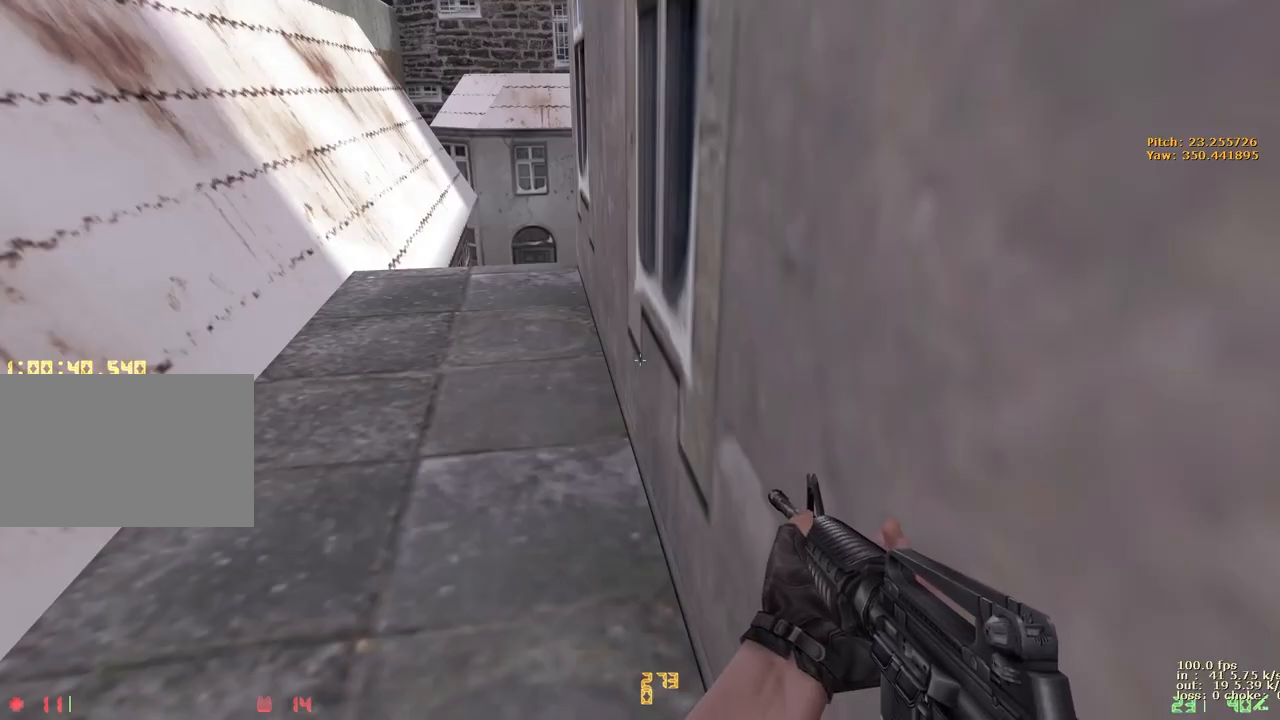
{"keys": ["g"], "events": [[83, "g", "up"], [500, "g", "down"]]}
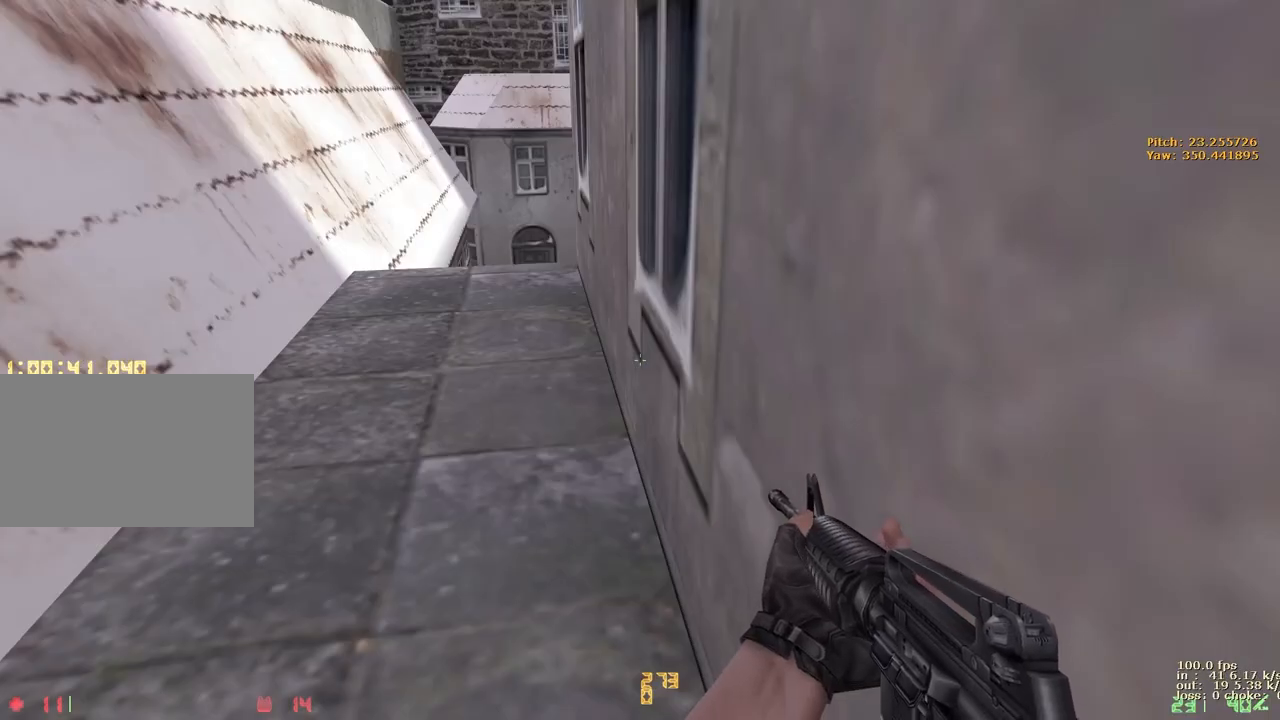
{"keys": [], "events": [[100, "g", "up"], [150, "g", "down"], [250, "g", "up"]]}
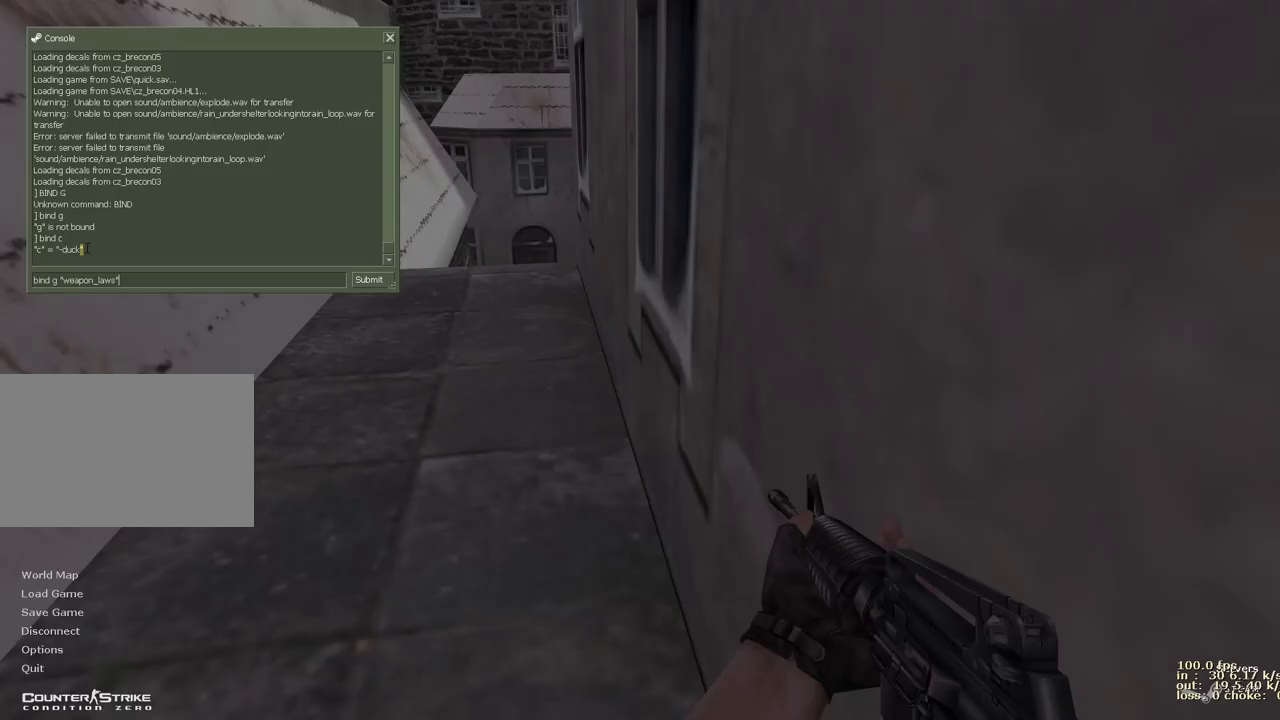
{"keys": [], "events": []}
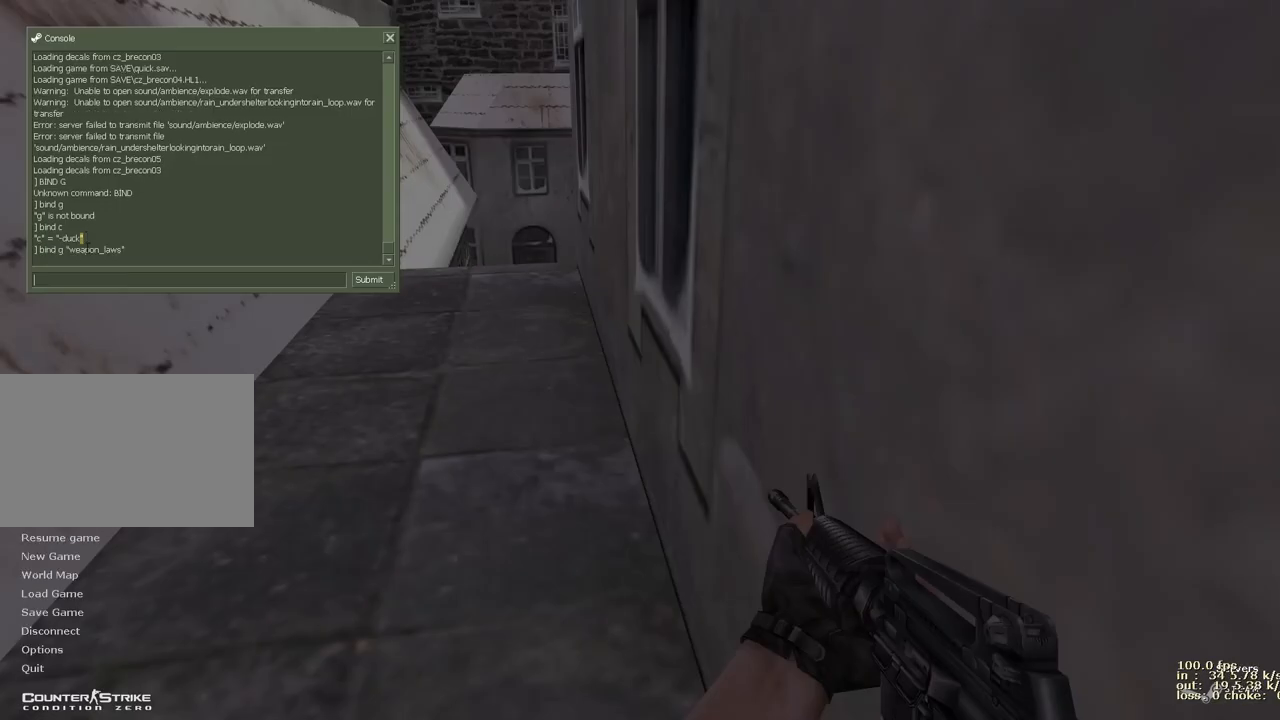
{"keys": [], "events": [[217, "g", "down"], [367, "g", "up"]]}